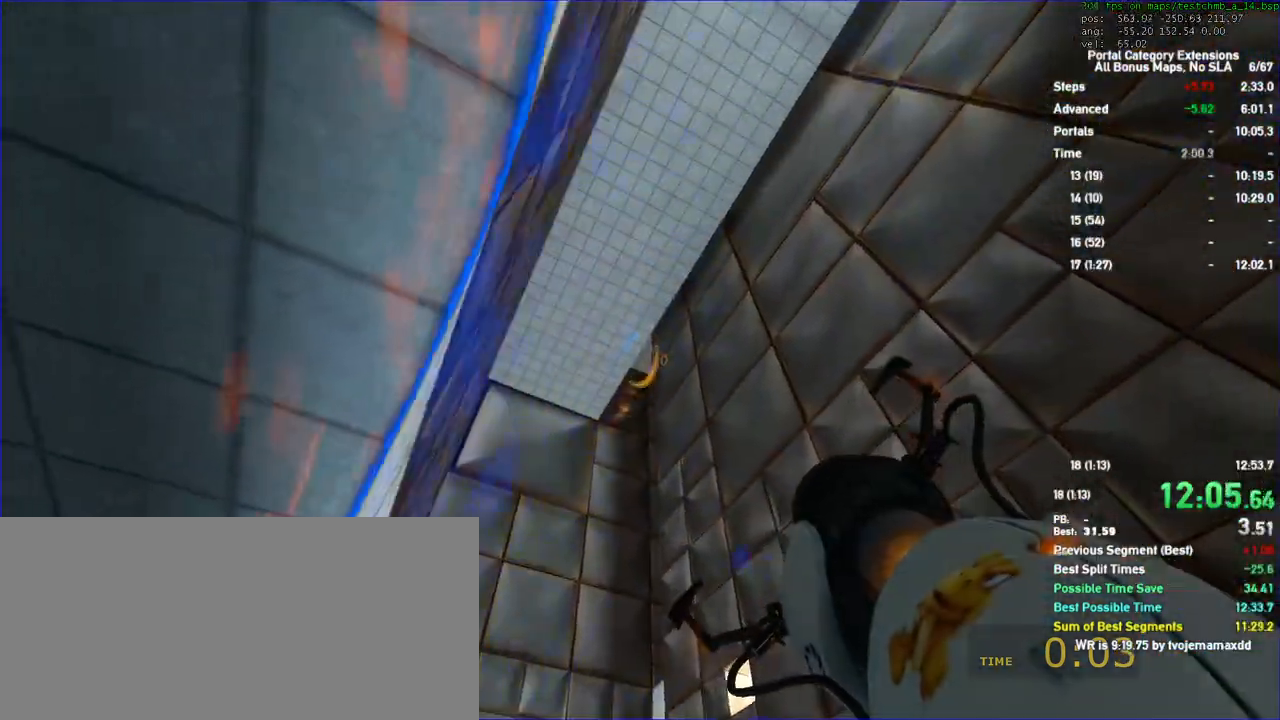
Gameplay with keyboard and mouse; each line is a JSON object with the keys and mouse buttons held at the frame after it. "events" lists presses ("down") and releases ("up") of "a", "auto", "d", "duck", "jump", "jump2", "jump3", "lg", "load", "load01", "reset", "s", "save", "sens", "sl", "td", "tduck", "use", "w", "x", "mouse_left", "mouse_wheel" and "mouse_right" between this image and that frame as [ms after this image, input, new state], when the widget could be followed in between. "mouse_left", "mouse_wheel", "mouse_right" = the "left", "wheel", "right" buttons of the "mouse" list. No other keys are recorded. "wheel" means that the mouse wheel is clicked or scrolled. Key names are as the overlay labels them; some are game actions (e.g. jump) rather than physical keys. Not read: mouse_move.
{"keys": [], "mouse": [], "events": [[167, "a", "down"], [233, "s", "down"], [367, "s", "up"], [433, "a", "up"]]}
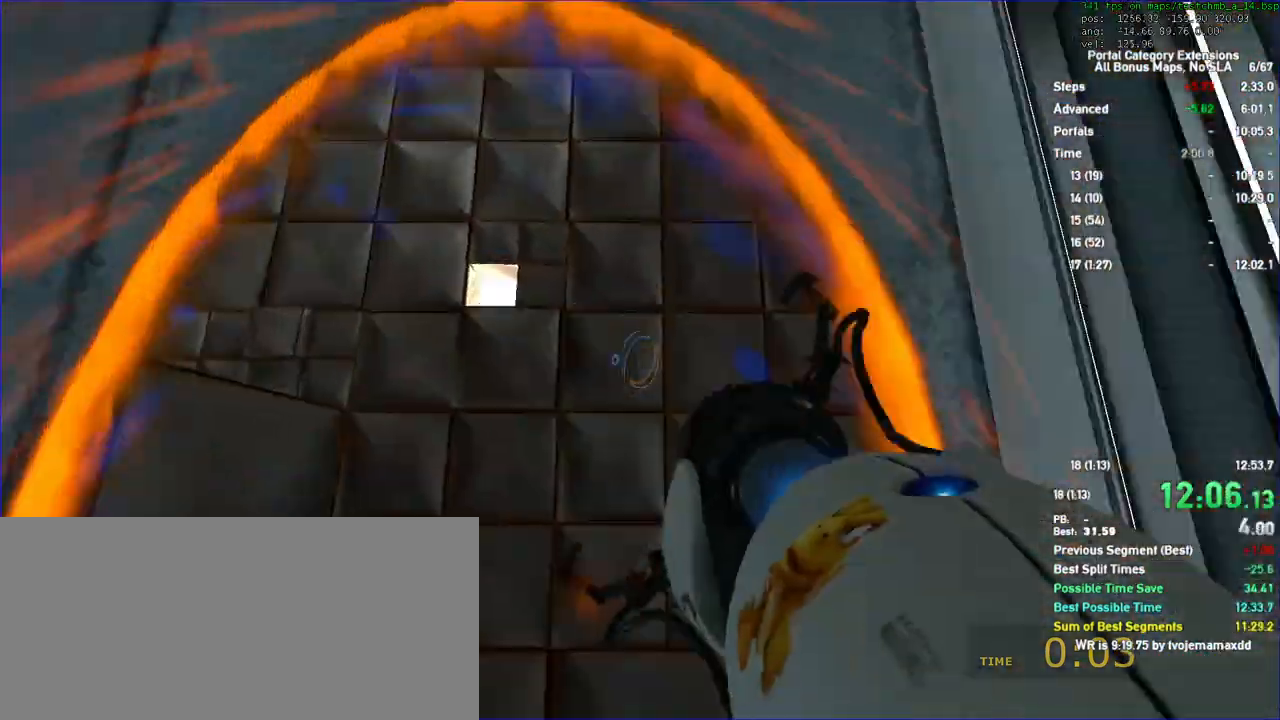
{"keys": ["w"], "mouse": [], "events": [[133, "w", "down"]]}
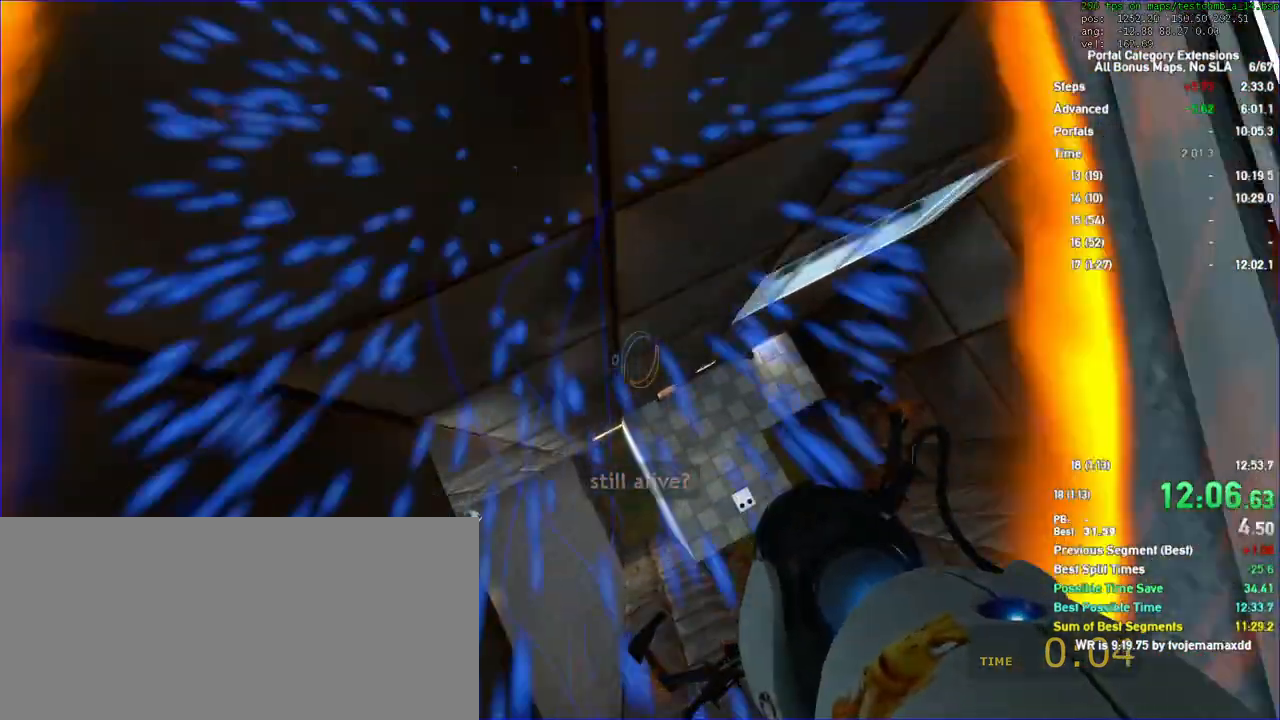
{"keys": ["d", "duck"], "mouse": [], "events": [[167, "d", "down"], [167, "duck", "down"], [233, "w", "up"]]}
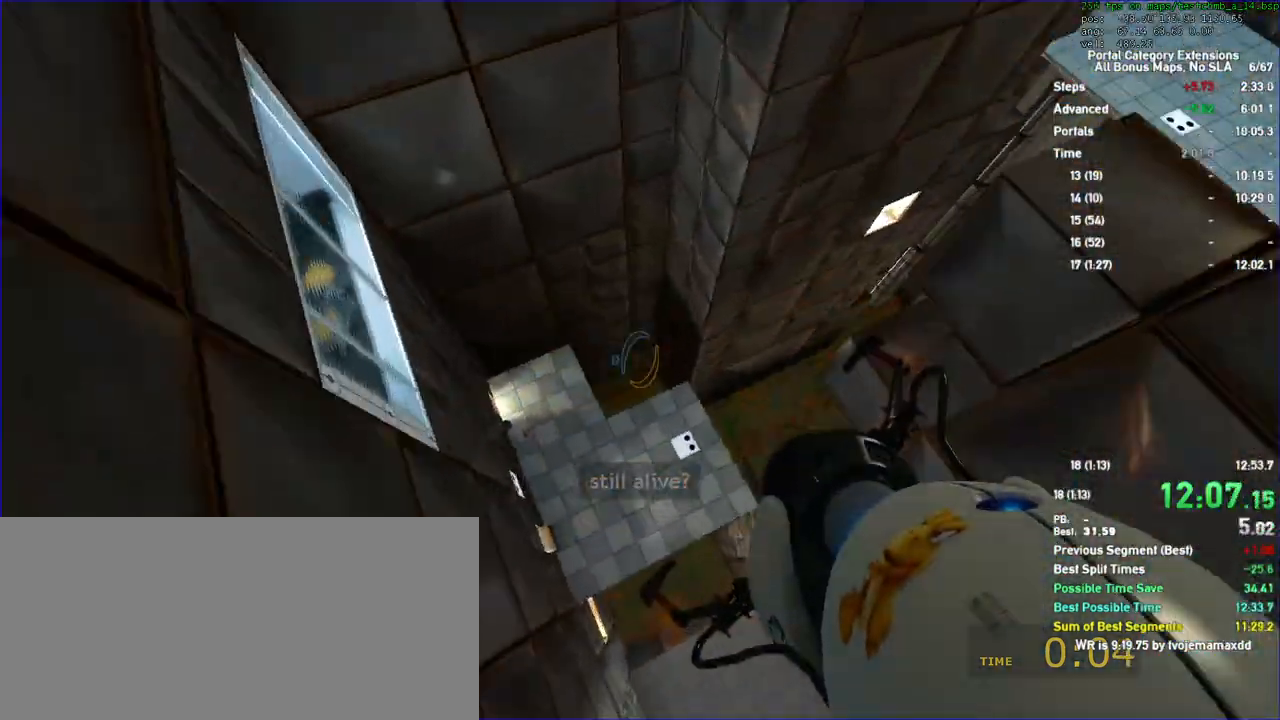
{"keys": ["duck"], "mouse": [], "events": [[333, "d", "up"]]}
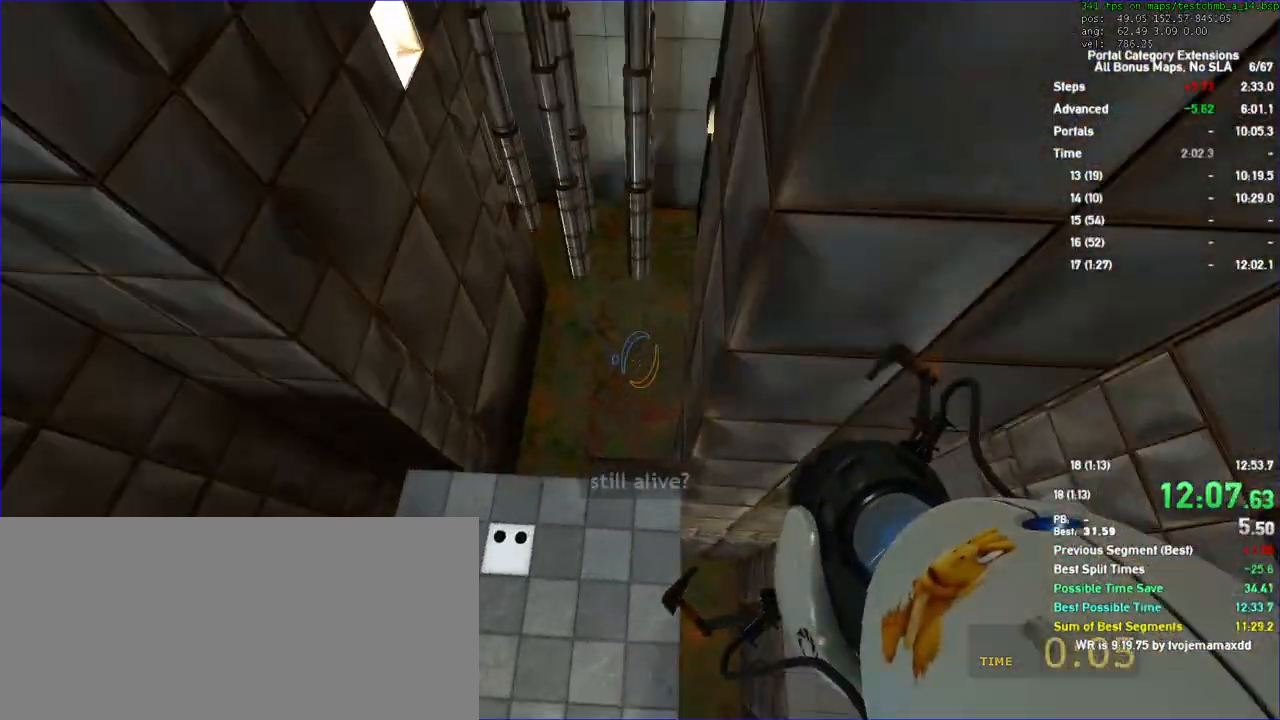
{"keys": ["d", "duck"], "mouse": []}
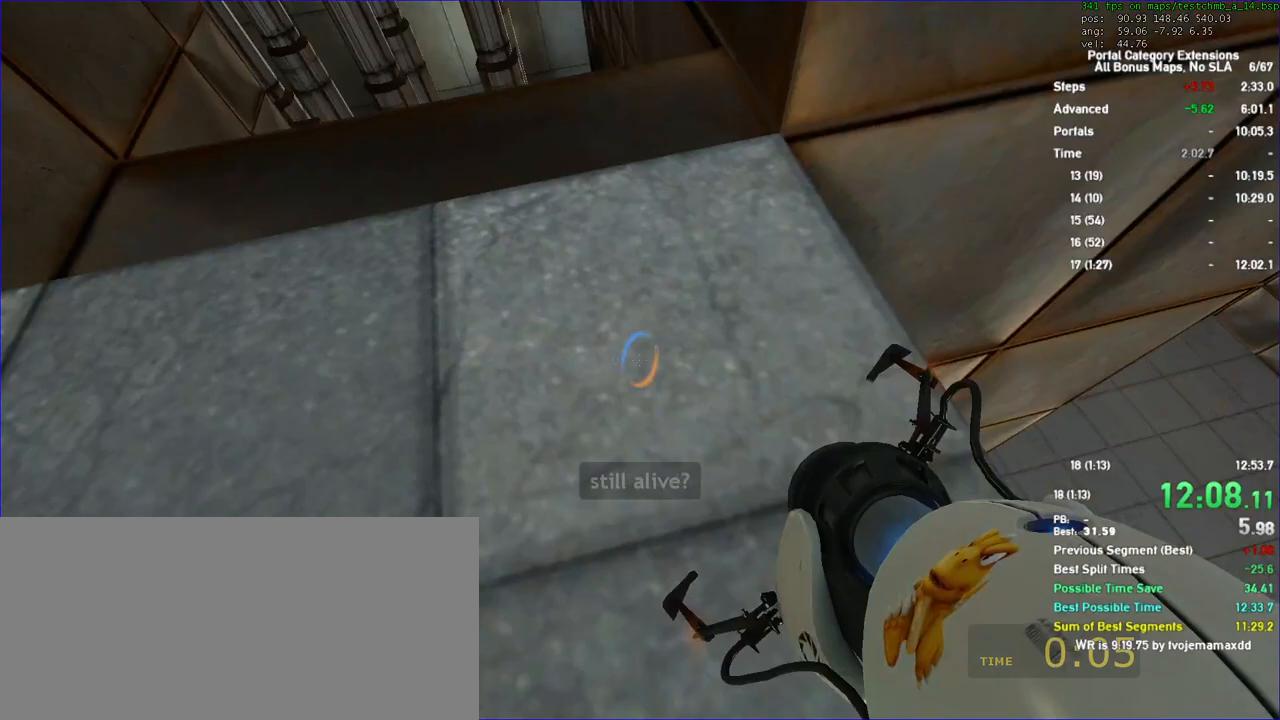
{"keys": ["d", "duck", "w"], "mouse": [], "events": [[33, "w", "down"], [133, "d", "up"], [267, "d", "down"]]}
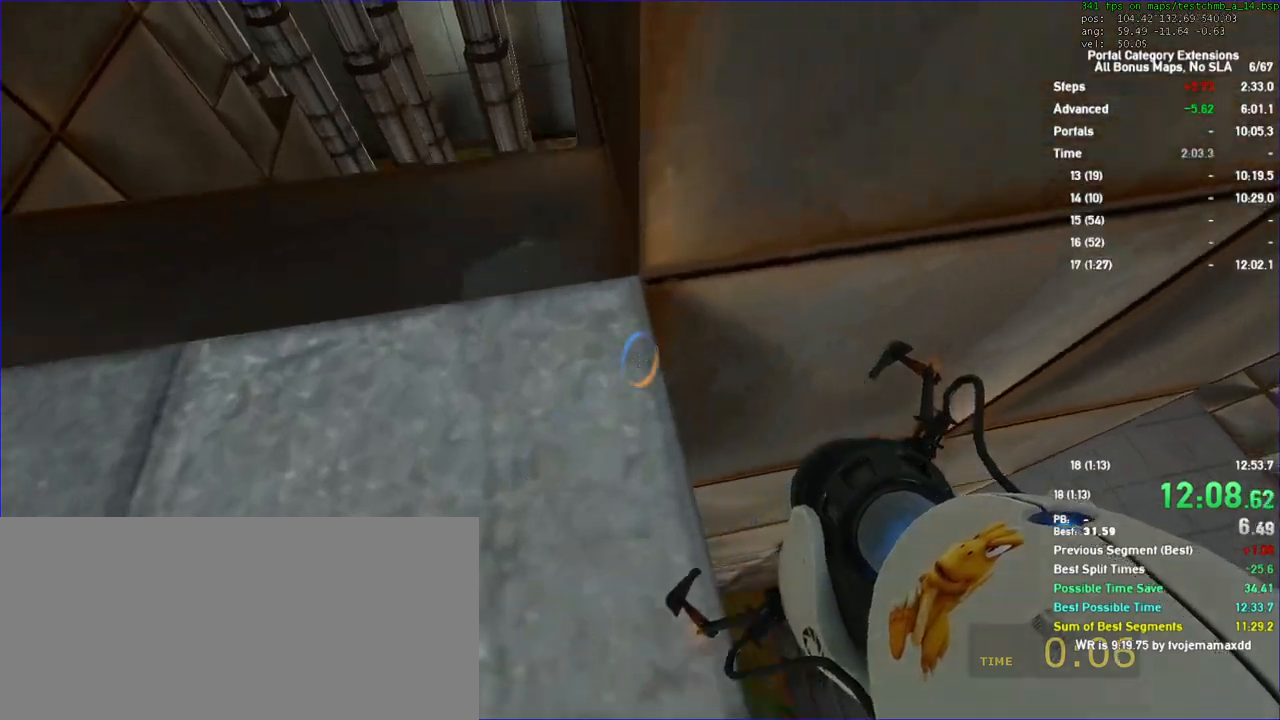
{"keys": ["duck"], "mouse": [], "events": [[167, "d", "up"], [467, "w", "up"]]}
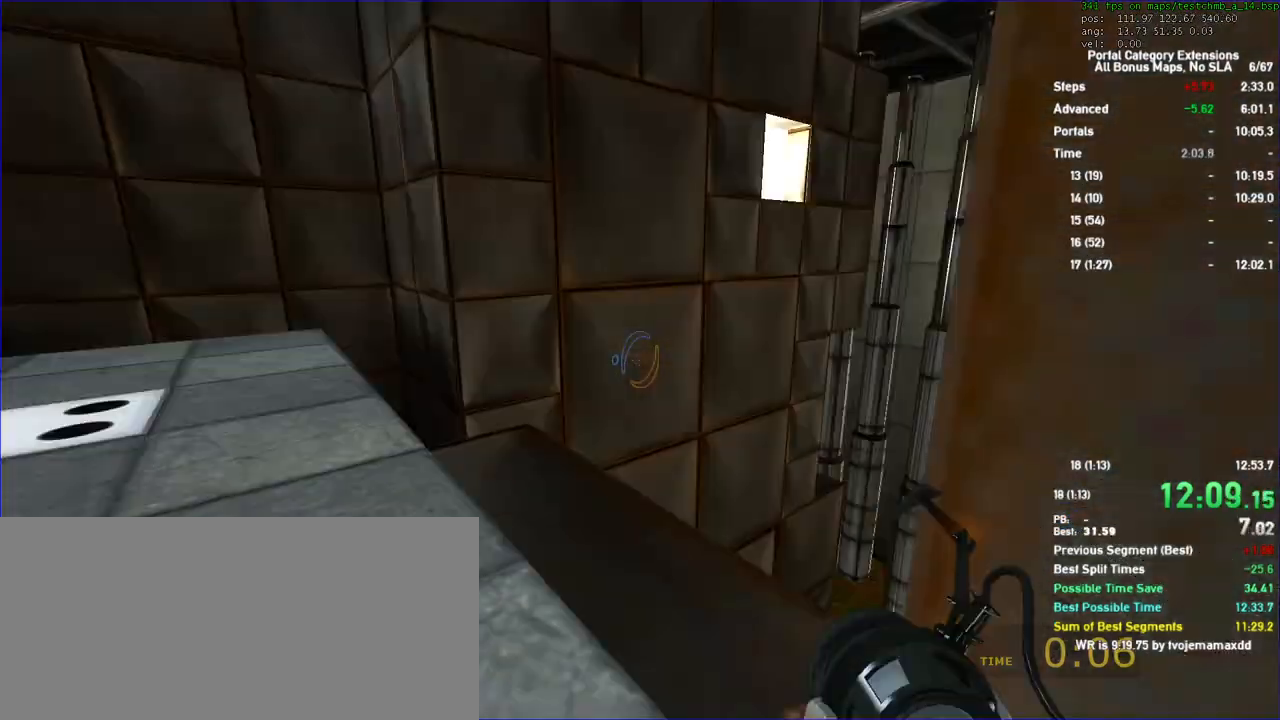
{"keys": [], "mouse": [], "events": [[67, "duck", "up"]]}
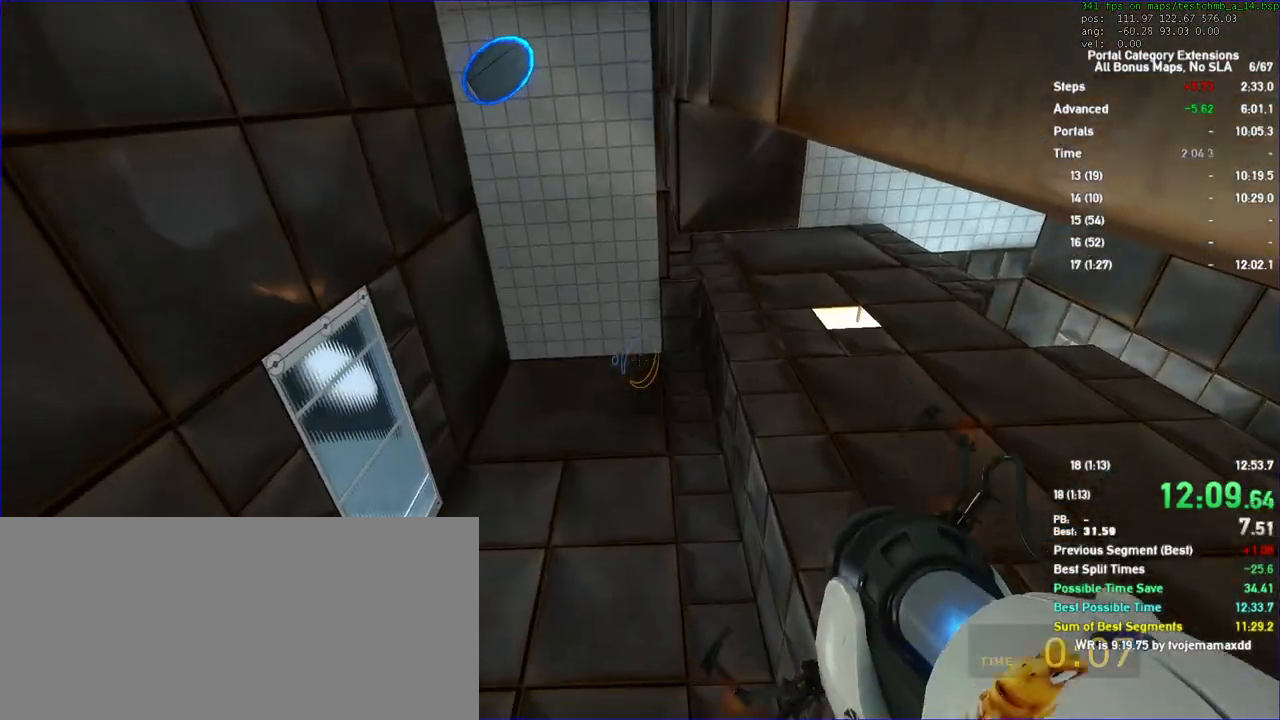
{"keys": ["duck"], "mouse": [], "events": [[467, "duck", "down"]]}
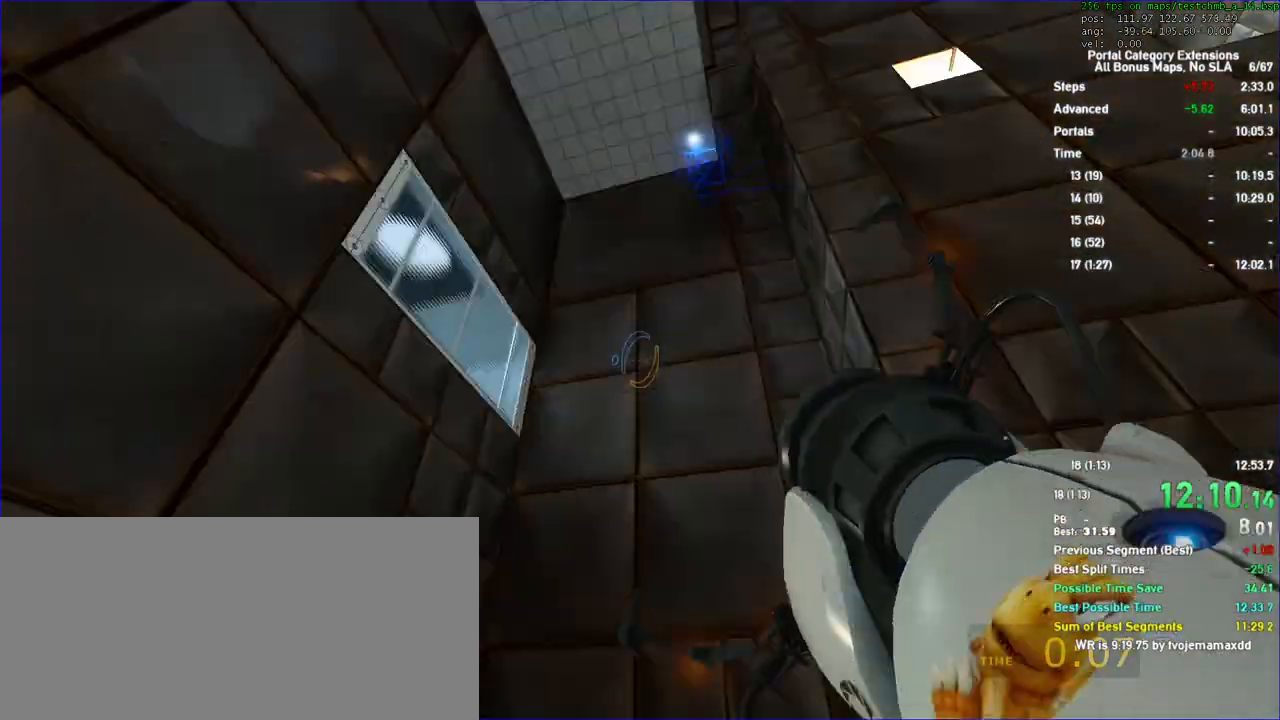
{"keys": ["duck"], "mouse": [], "events": []}
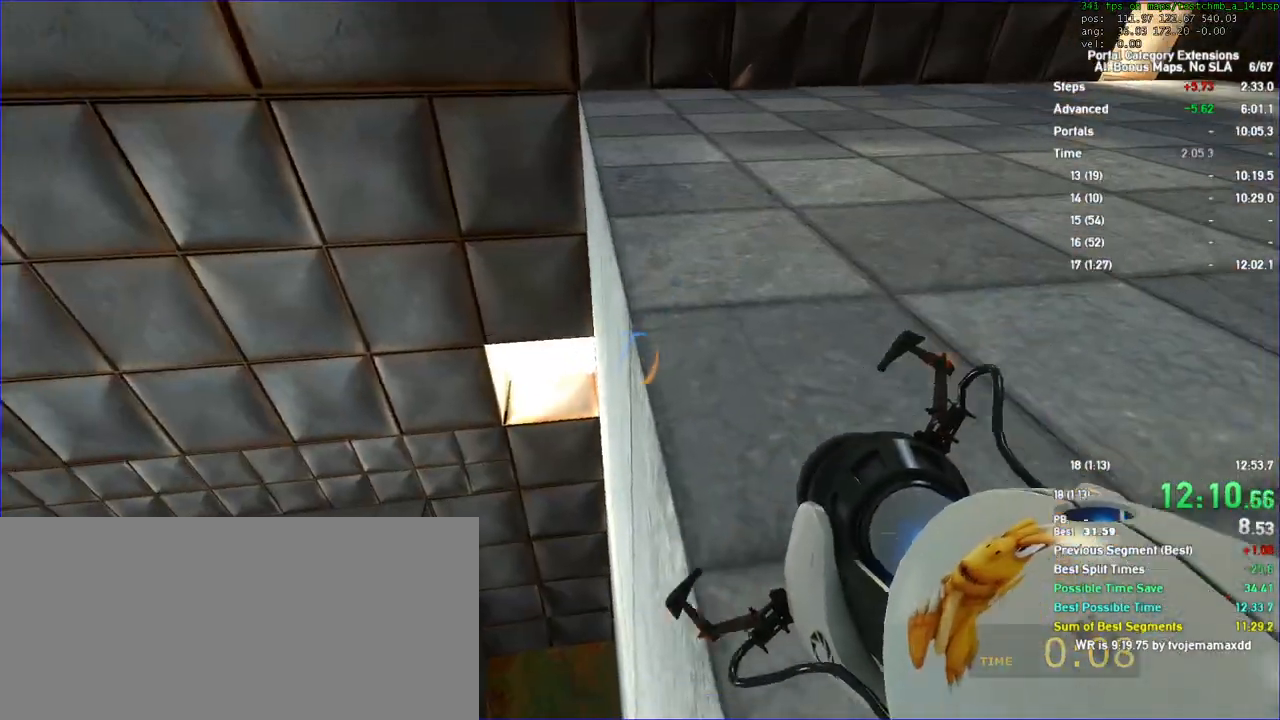
{"keys": ["duck"], "mouse": [], "events": [[33, "a", "down"], [133, "a", "up"]]}
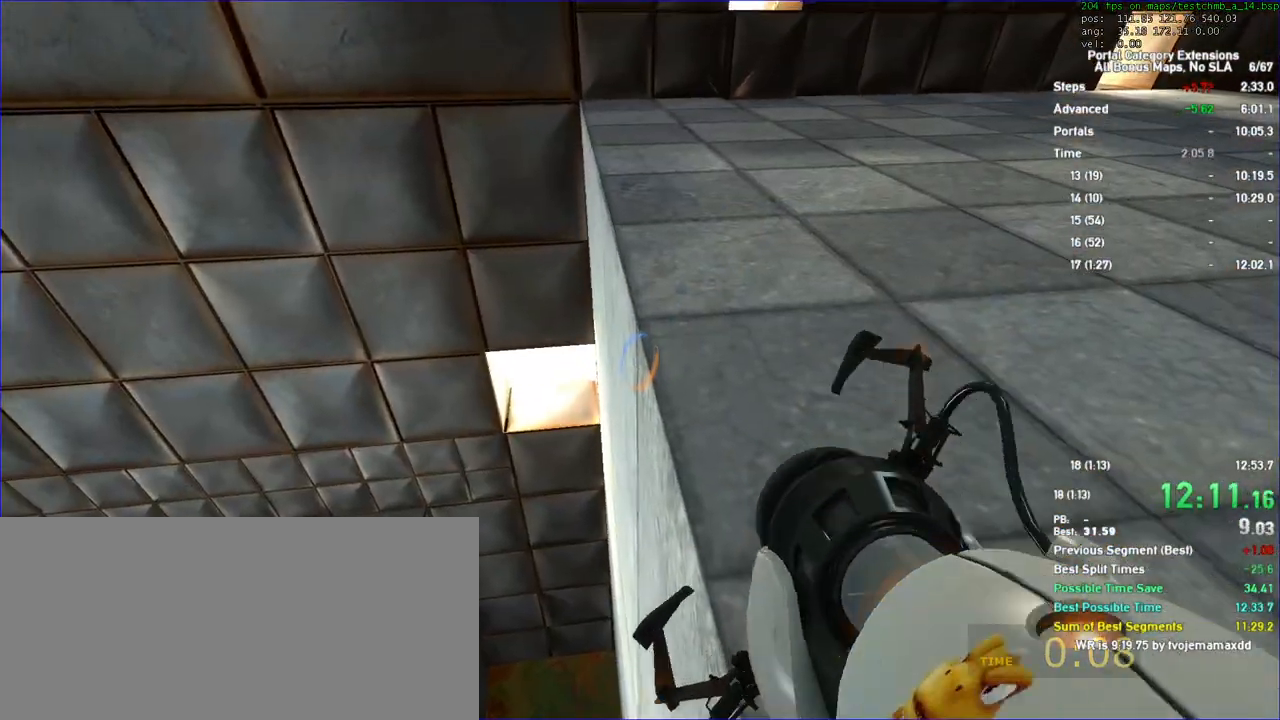
{"keys": [], "mouse": [], "events": [[100, "duck", "up"]]}
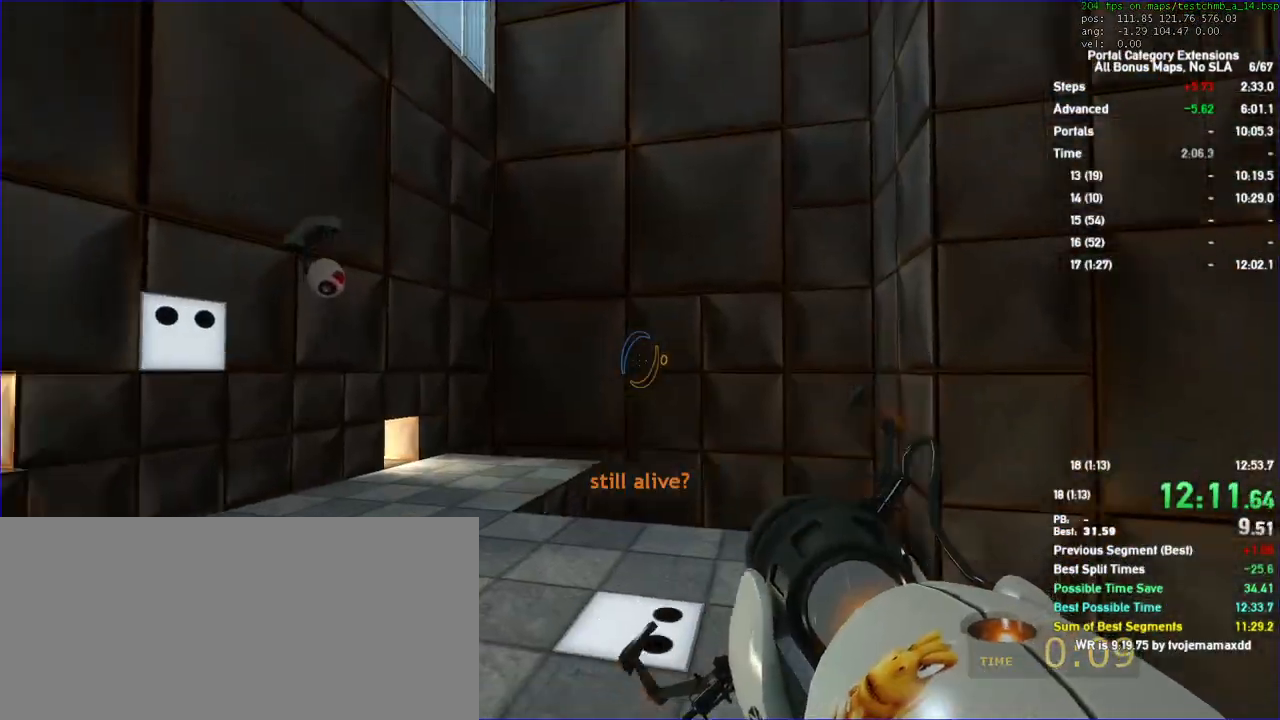
{"keys": [], "mouse": [], "events": [[133, "w", "down"], [233, "w", "up"]]}
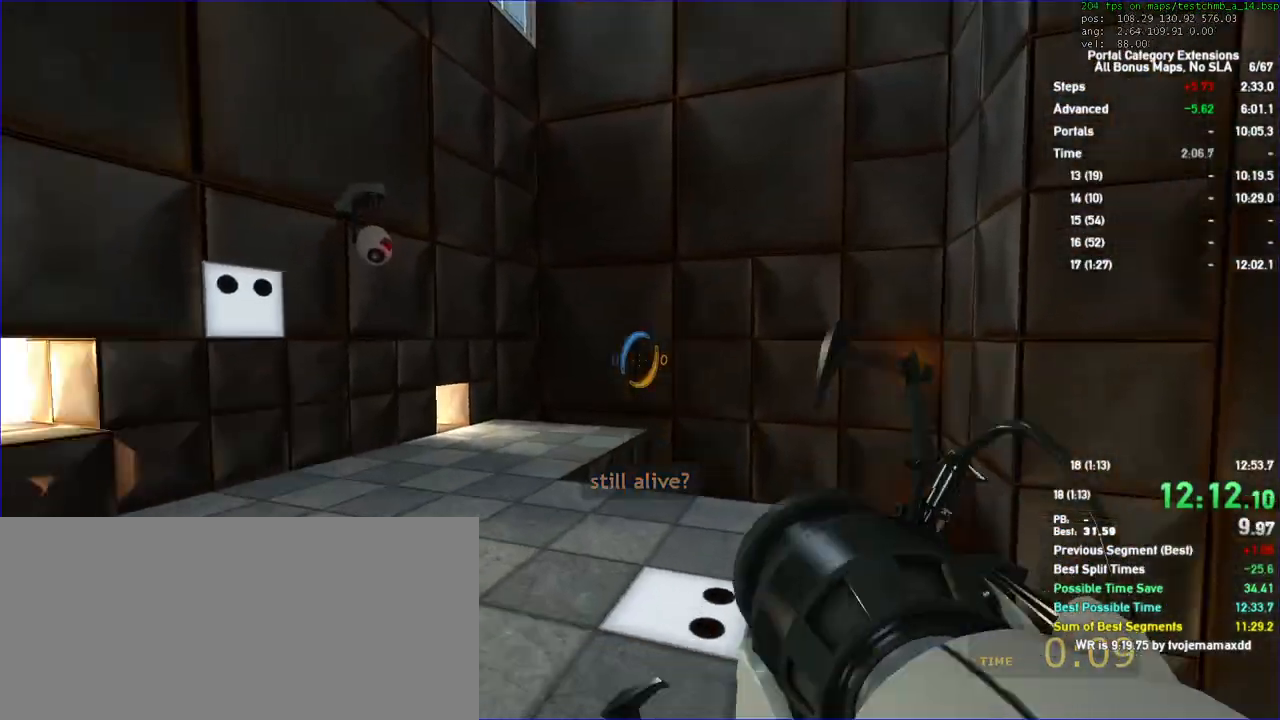
{"keys": ["w"], "mouse": [], "events": [[333, "w", "down"]]}
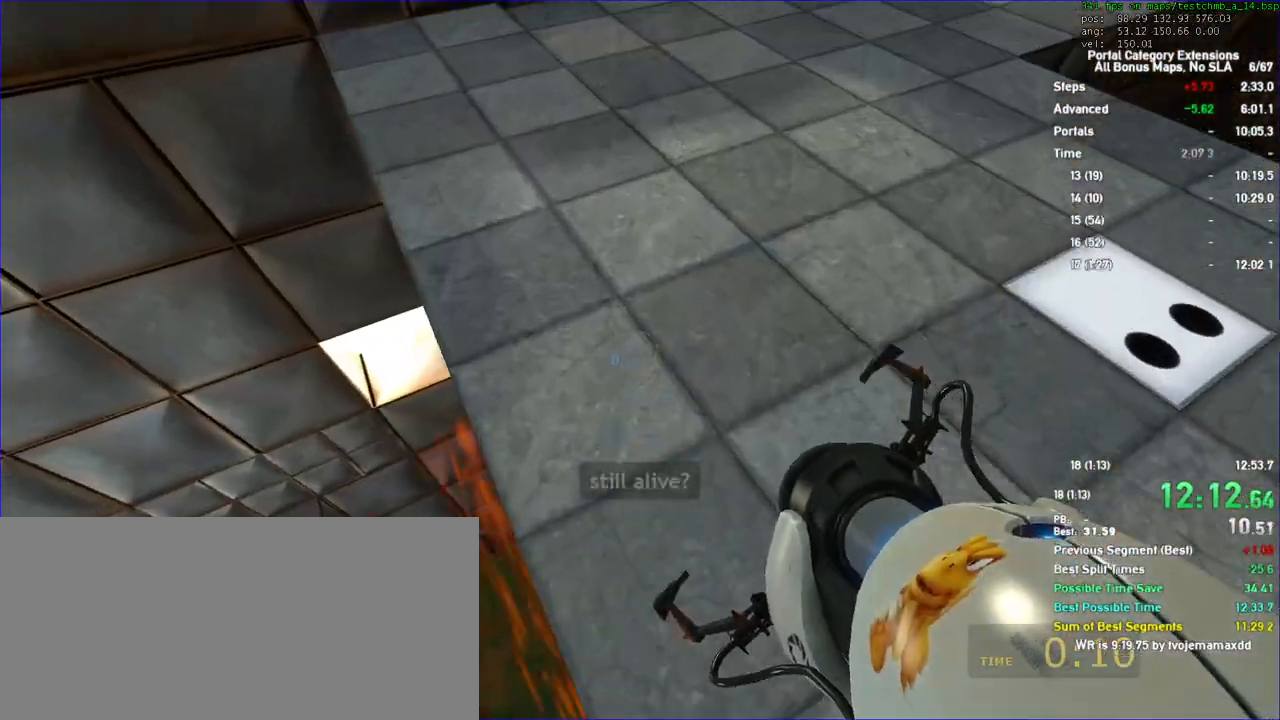
{"keys": [], "mouse": [], "events": [[200, "w", "up"]]}